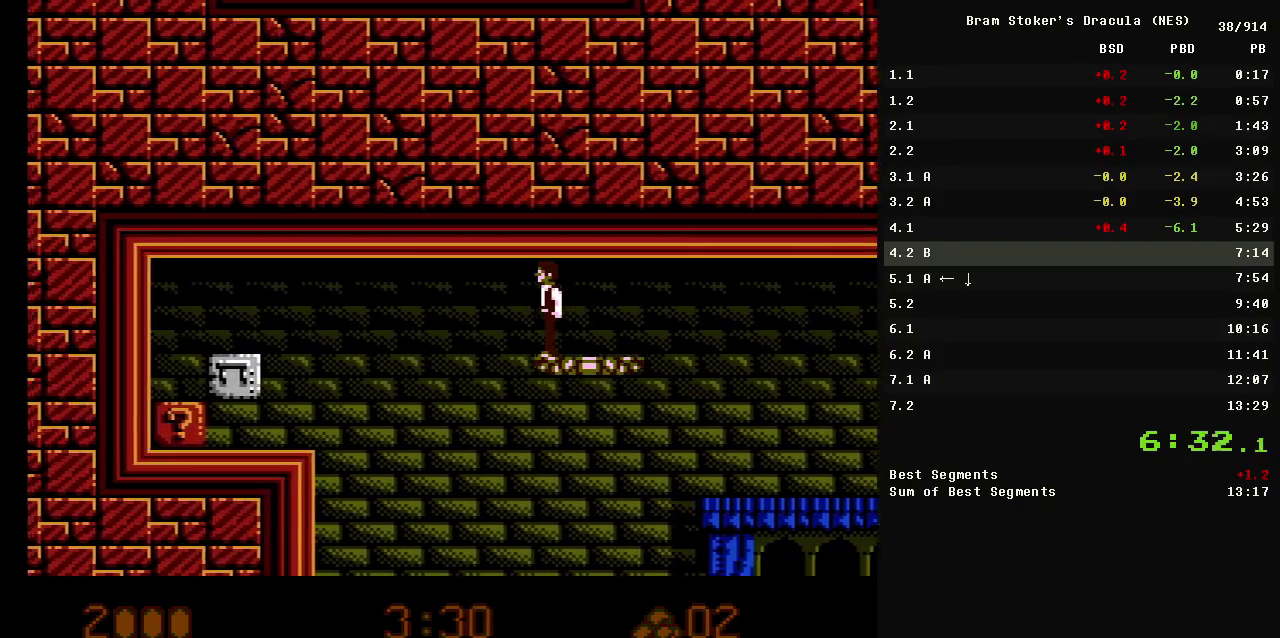
Gameplay with a controller (Nintendo layout); each line is a JSON object with the inputs held at the frame after it. "events" lists button and stick changes between this image and that frame as [ms after this image, input, new state], when the widget could be followed in between. Not read: L3 R3.
{"buttons": ["DPAD_LEFT"], "events": [[467, "DPAD_LEFT", "down"]]}
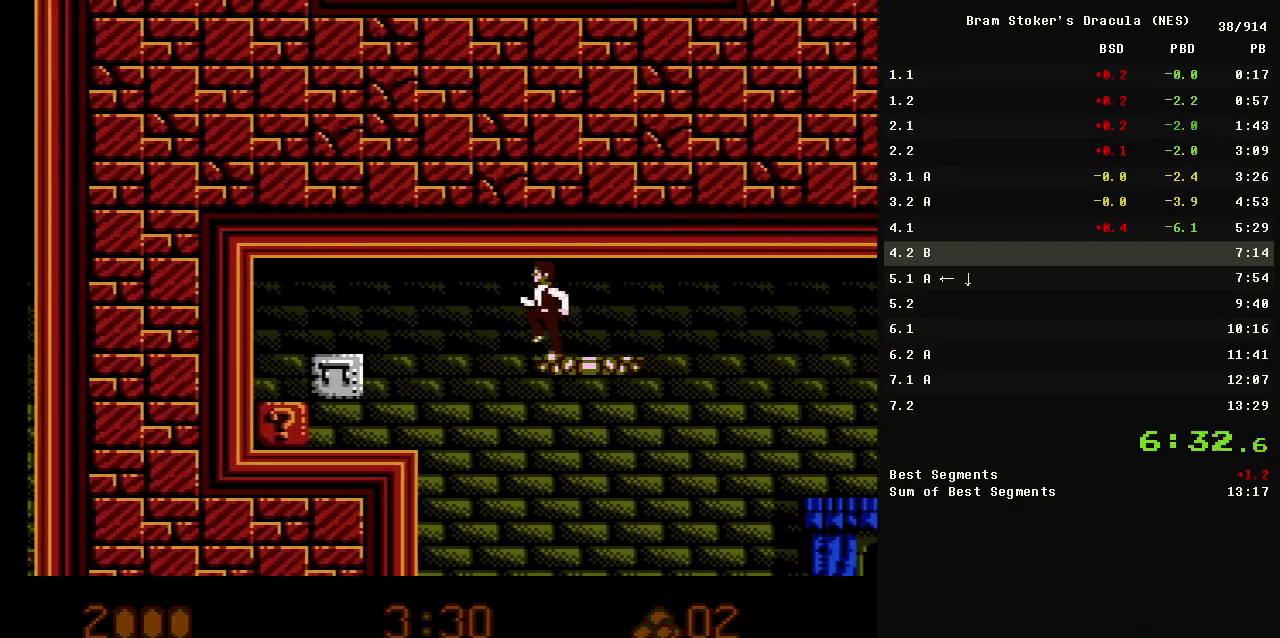
{"buttons": ["DPAD_LEFT"], "events": [[383, "A", "down"], [483, "A", "up"]]}
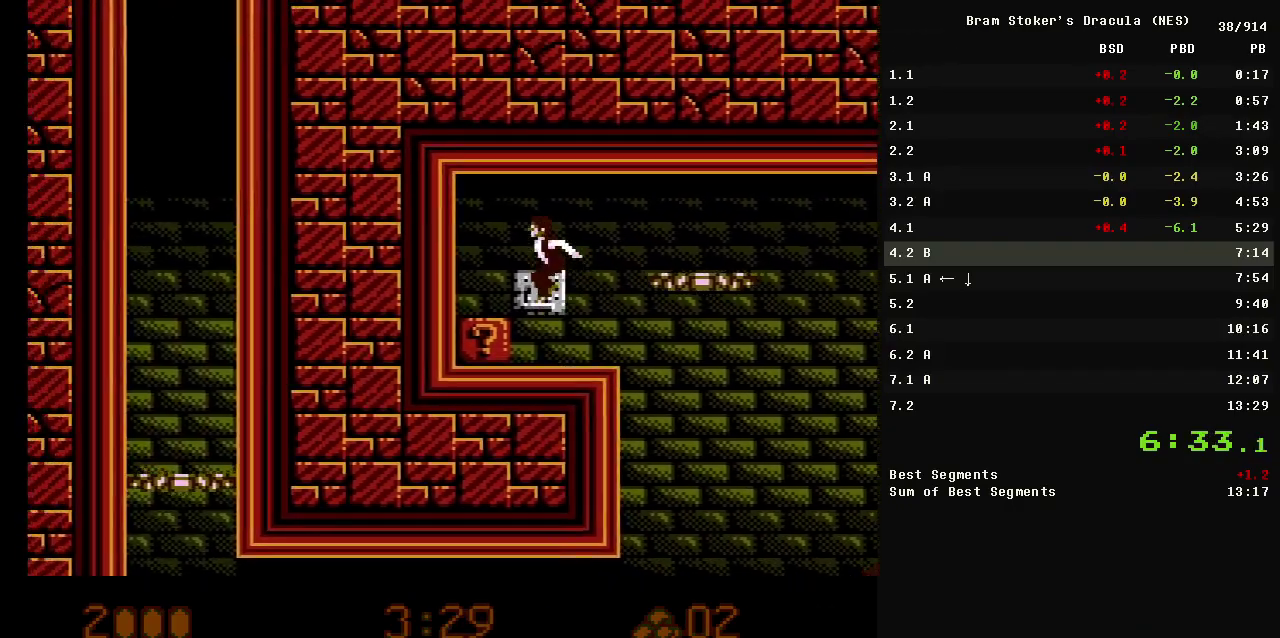
{"buttons": ["DPAD_RIGHT"], "events": [[67, "DPAD_DOWN", "down"], [167, "DPAD_LEFT", "up"], [317, "DPAD_RIGHT", "down"], [367, "DPAD_DOWN", "up"]]}
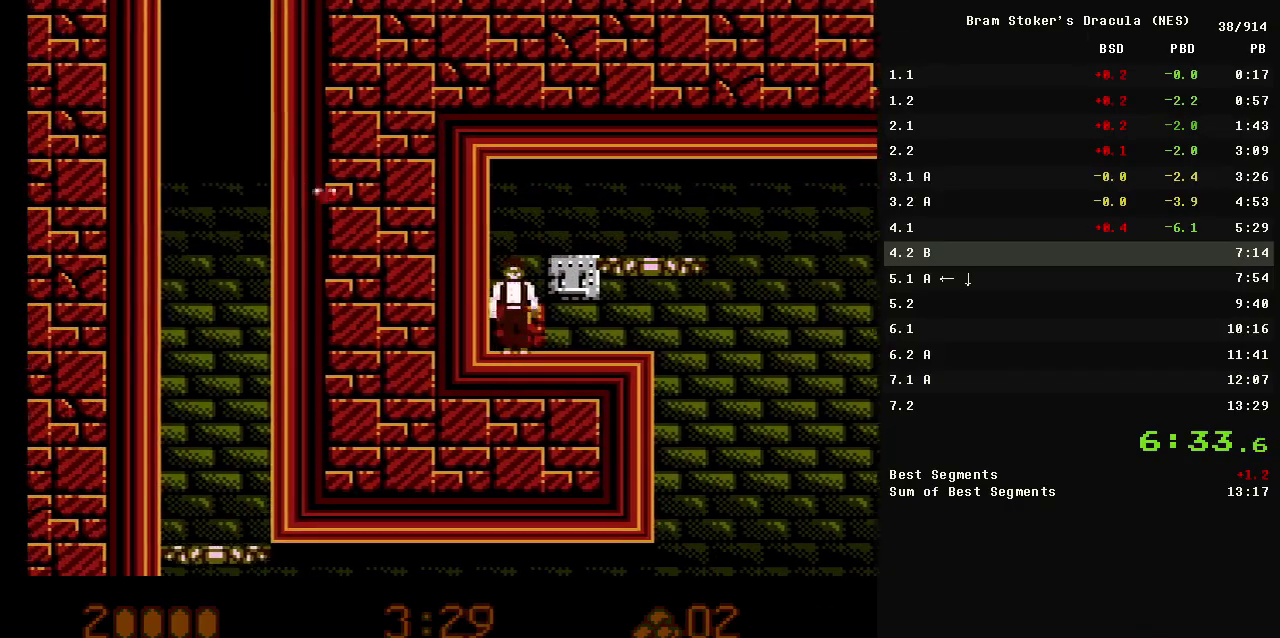
{"buttons": ["DPAD_RIGHT"], "events": []}
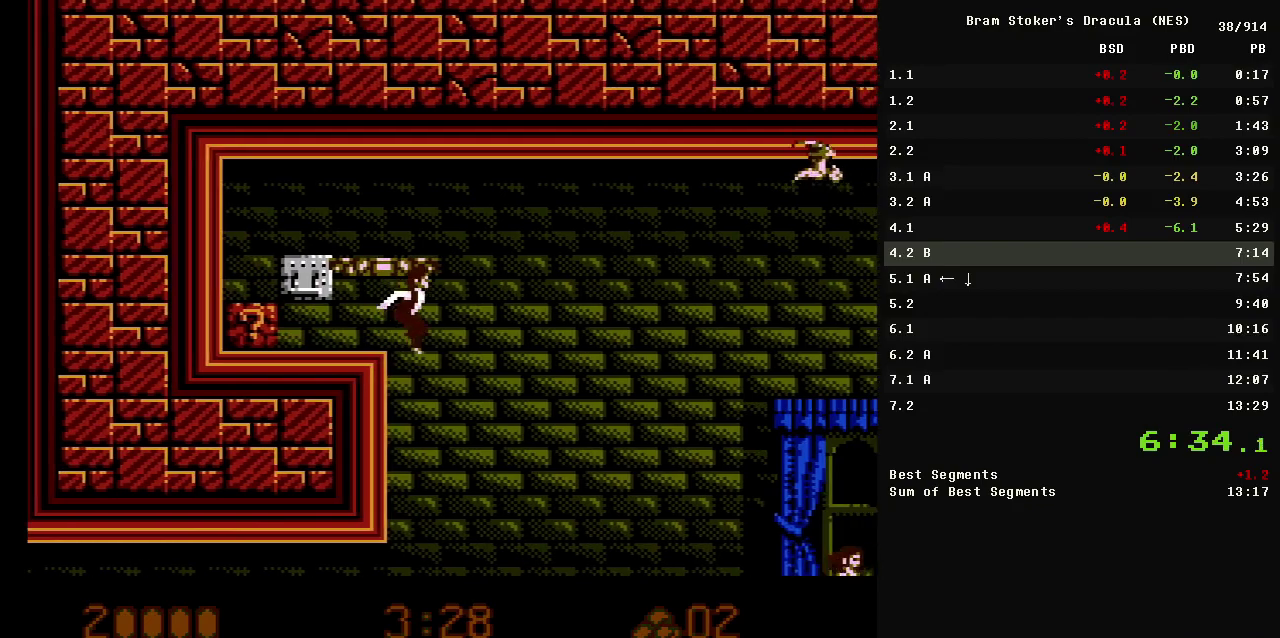
{"buttons": ["DPAD_LEFT"], "events": [[67, "DPAD_LEFT", "down"], [100, "DPAD_RIGHT", "up"]]}
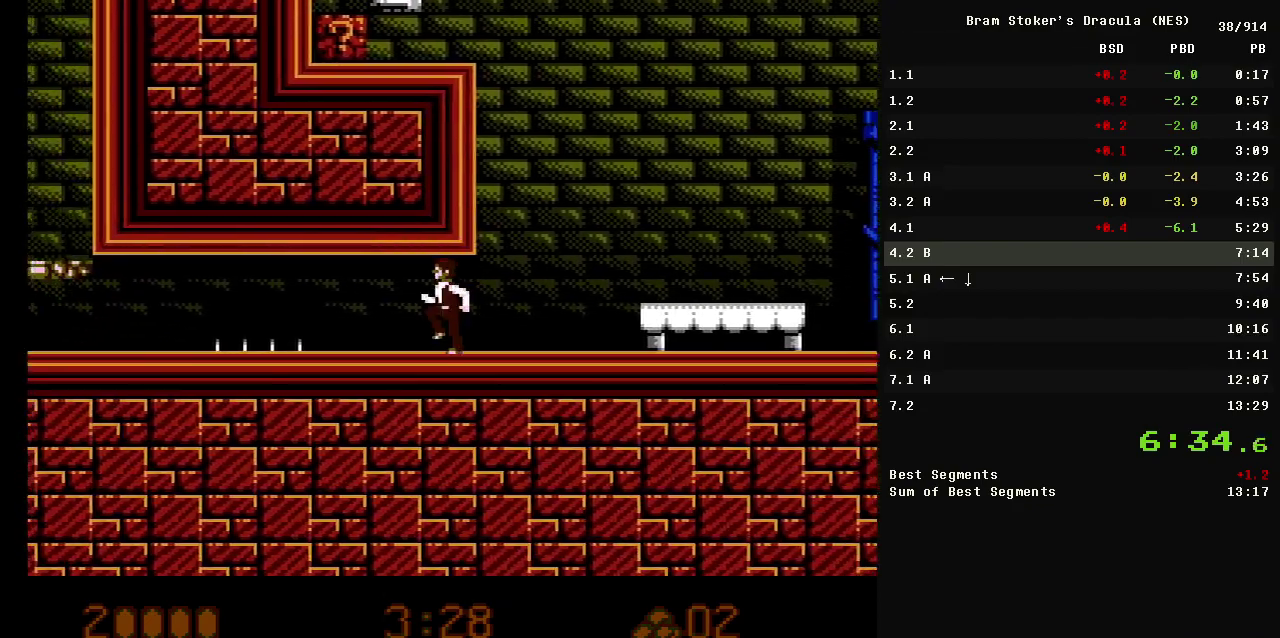
{"buttons": ["DPAD_LEFT"], "events": []}
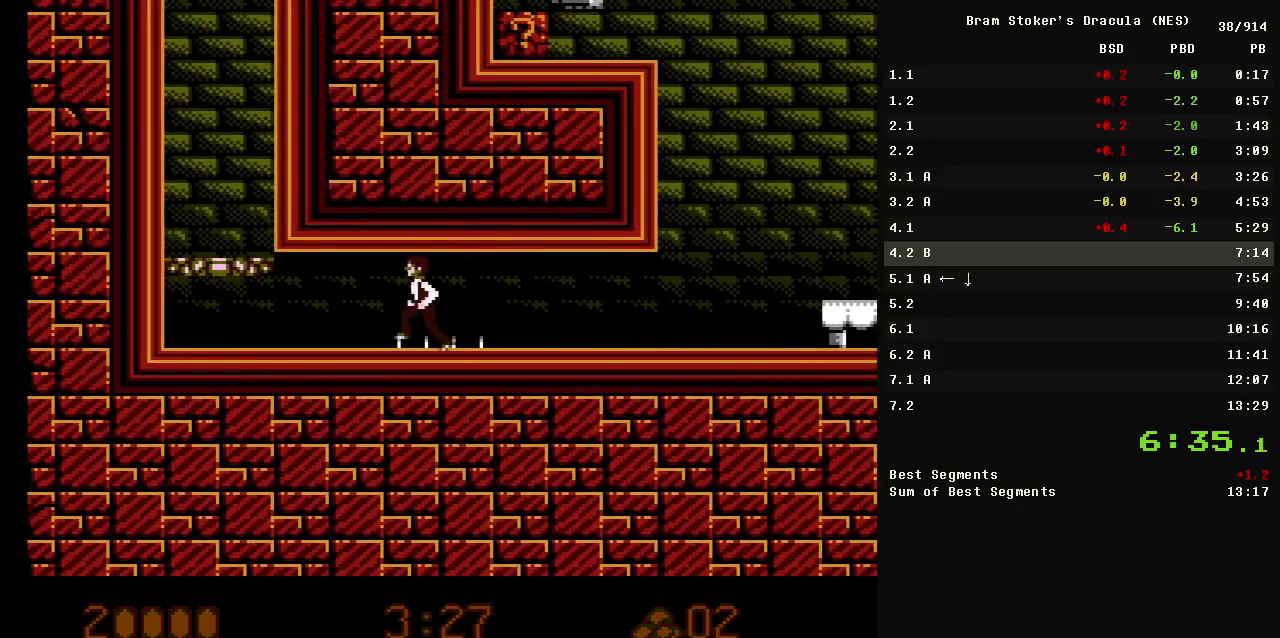
{"buttons": ["A", "DPAD_LEFT"], "events": [[383, "A", "down"]]}
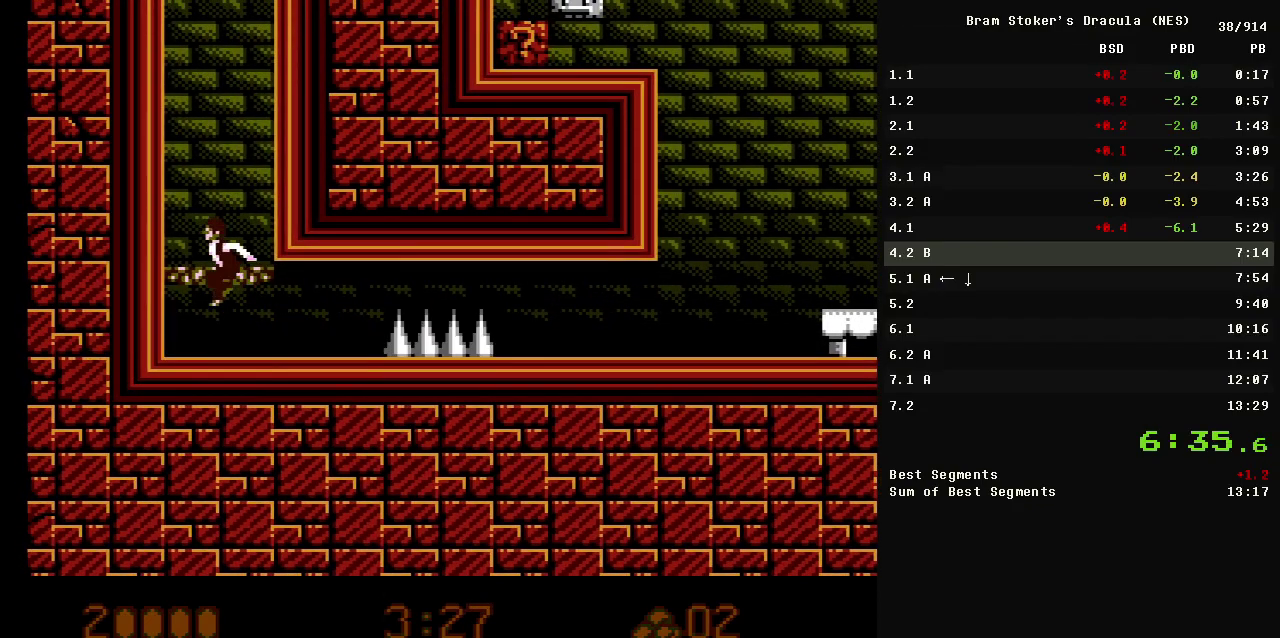
{"buttons": ["DPAD_RIGHT"], "events": [[17, "DPAD_DOWN", "down"], [67, "A", "up"], [67, "DPAD_LEFT", "up"], [350, "DPAD_DOWN", "up"], [400, "DPAD_RIGHT", "down"]]}
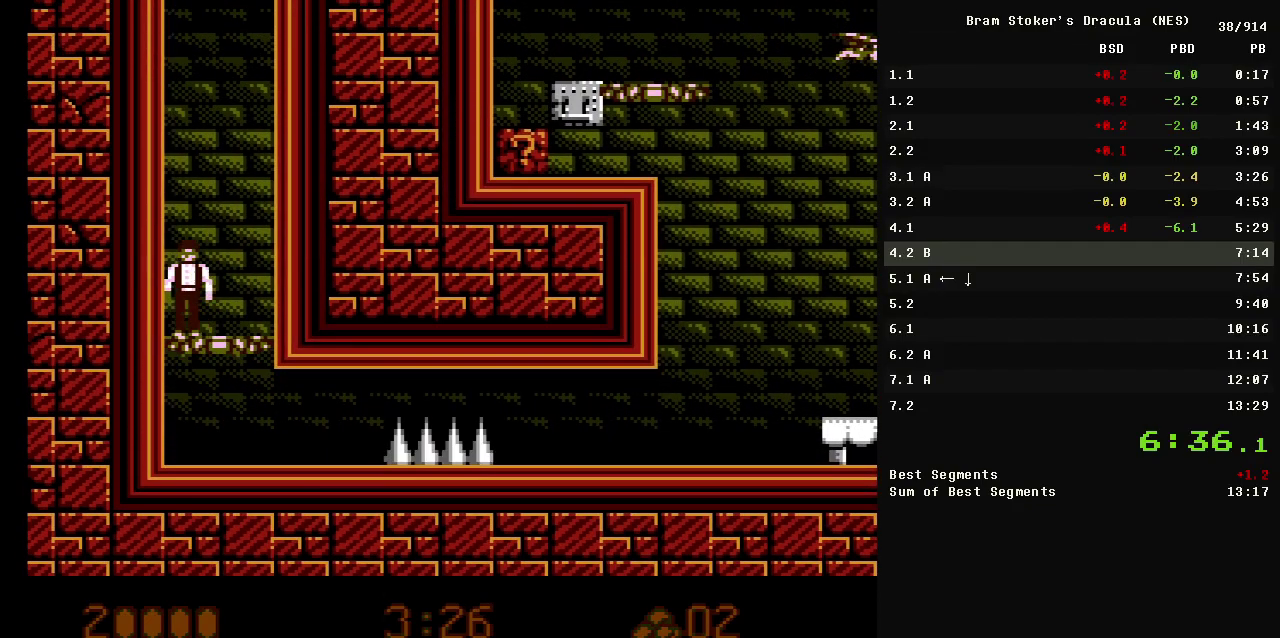
{"buttons": ["DPAD_RIGHT"], "events": []}
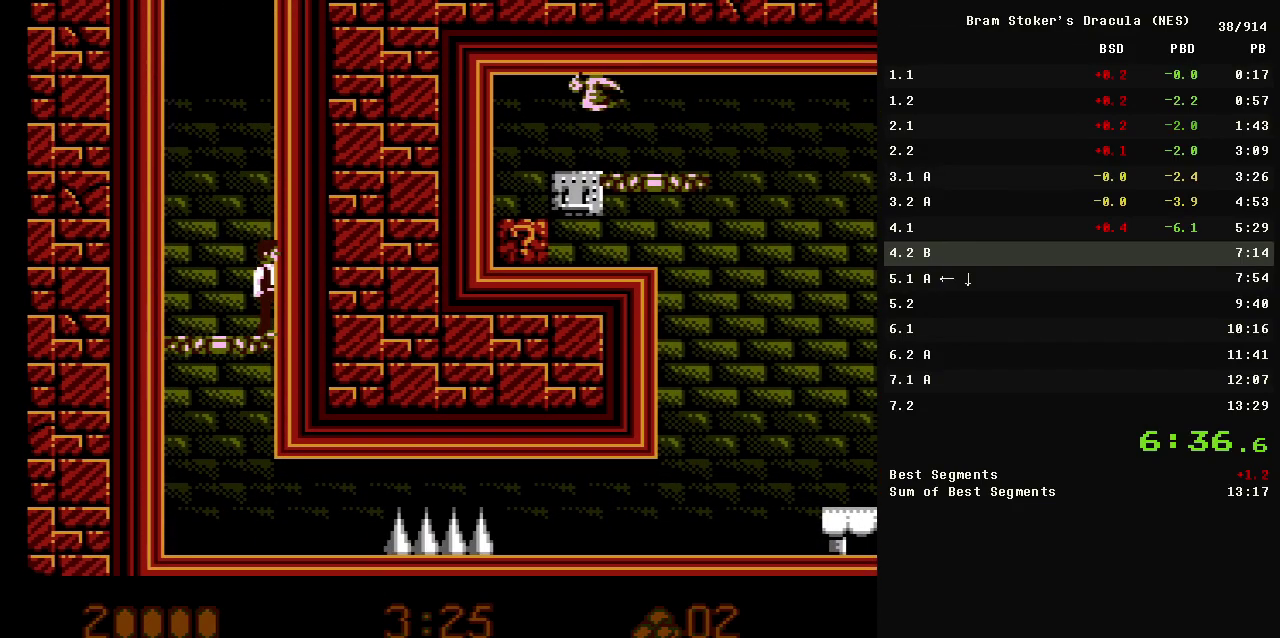
{"buttons": ["DPAD_RIGHT"], "events": []}
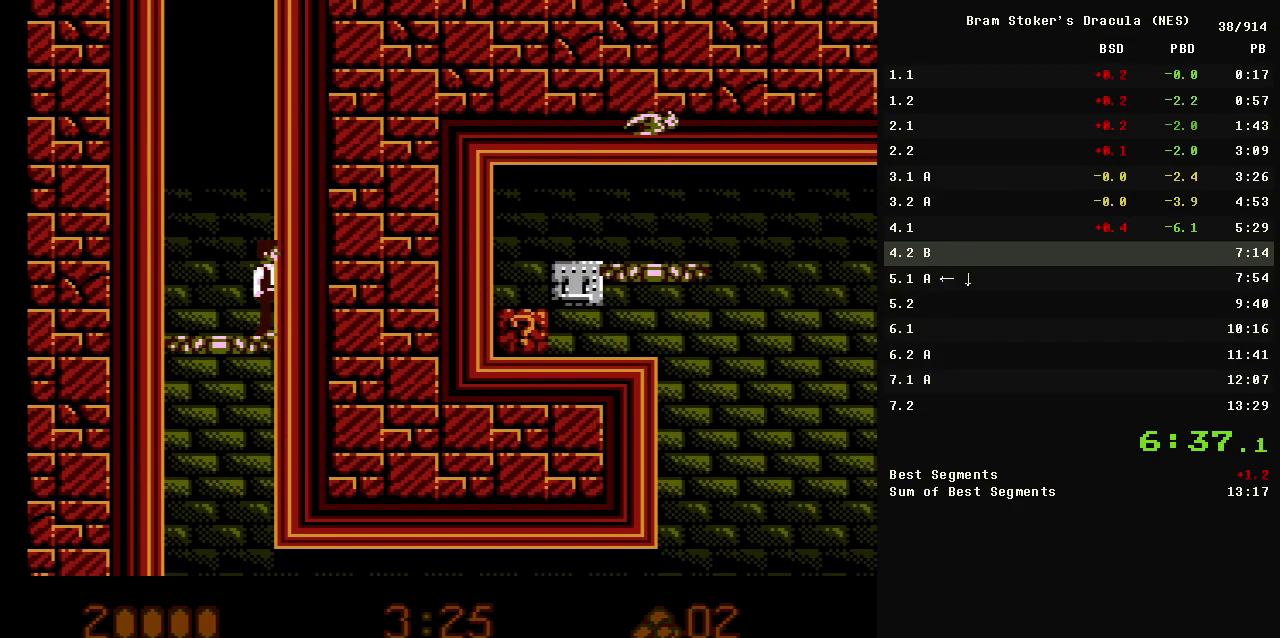
{"buttons": ["DPAD_RIGHT"], "events": []}
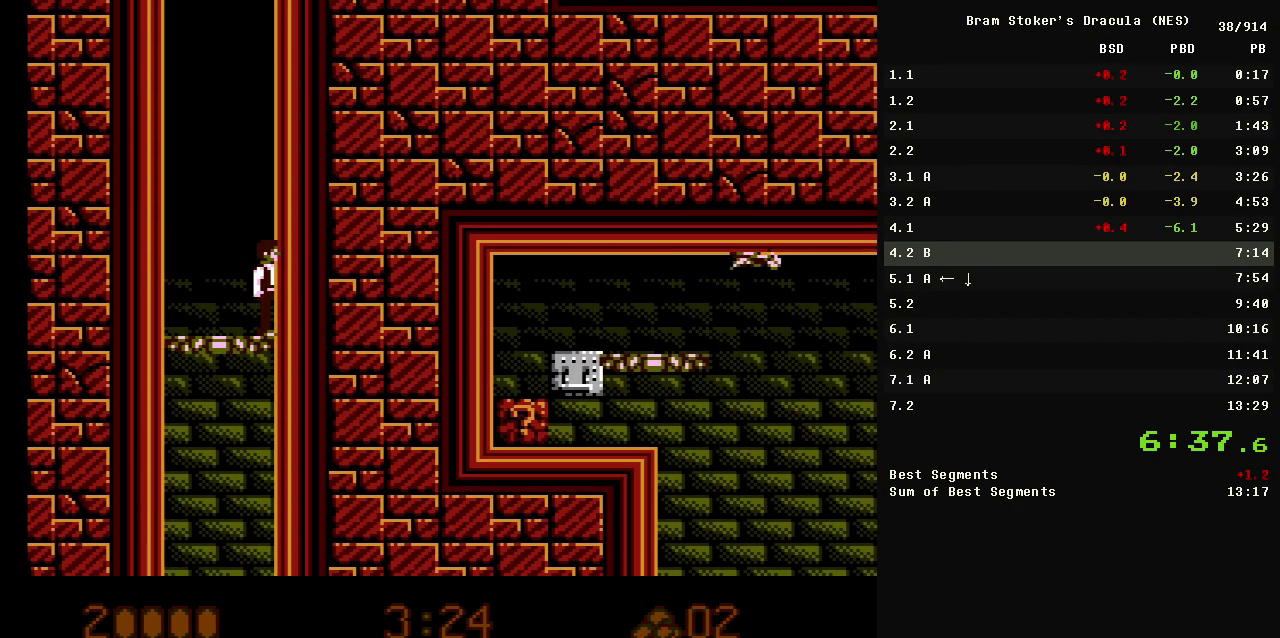
{"buttons": ["DPAD_RIGHT"], "events": []}
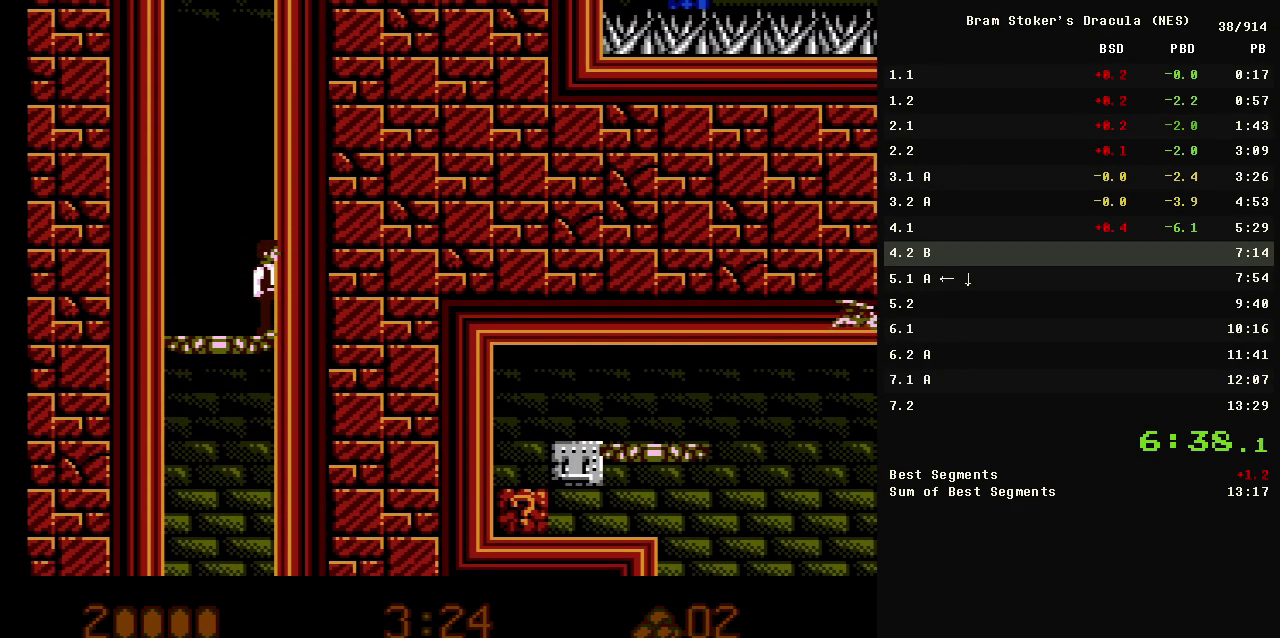
{"buttons": ["DPAD_RIGHT"], "events": []}
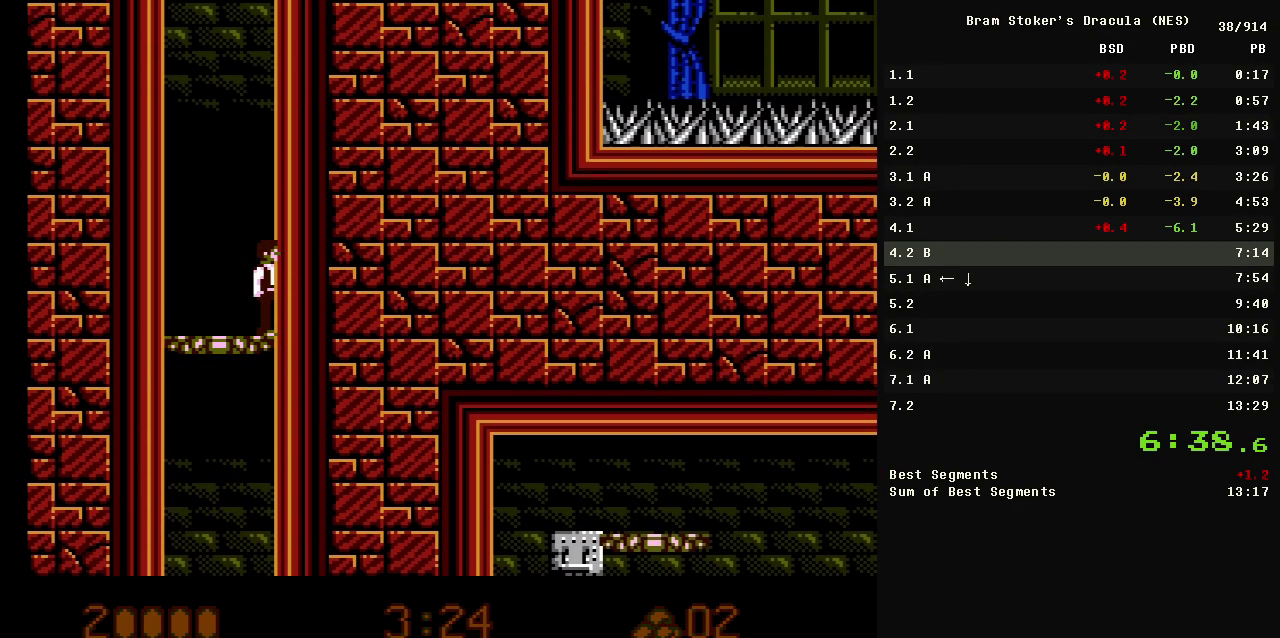
{"buttons": ["DPAD_RIGHT"], "events": []}
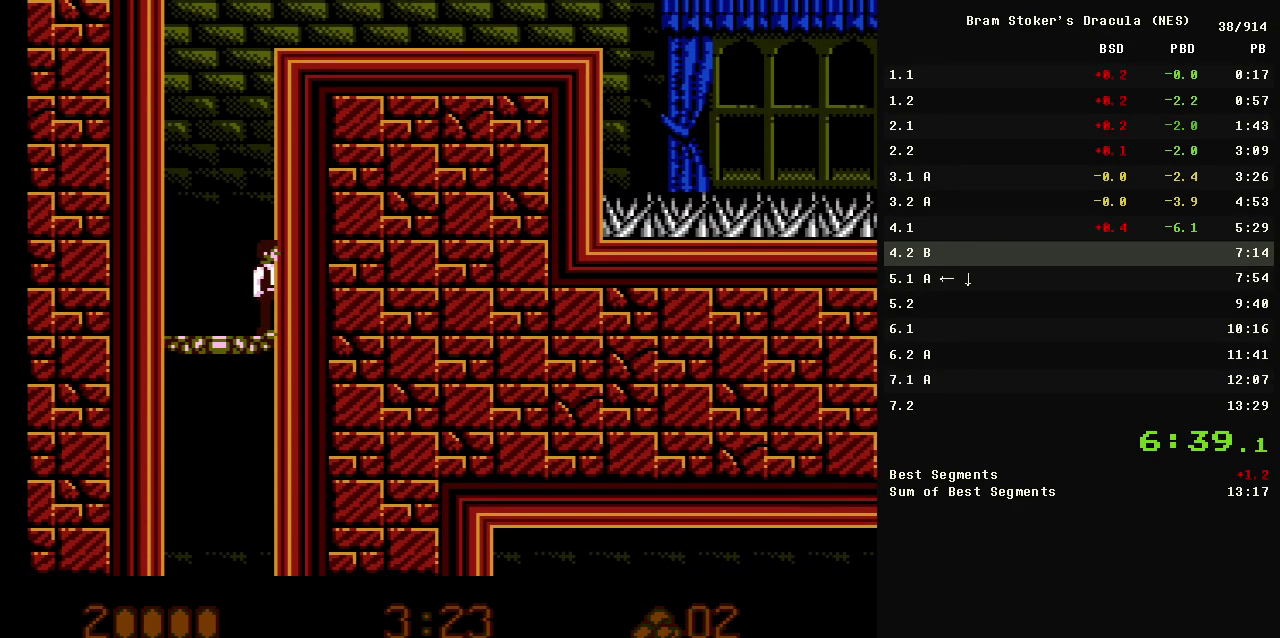
{"buttons": ["A", "DPAD_RIGHT"], "events": [[300, "A", "down"]]}
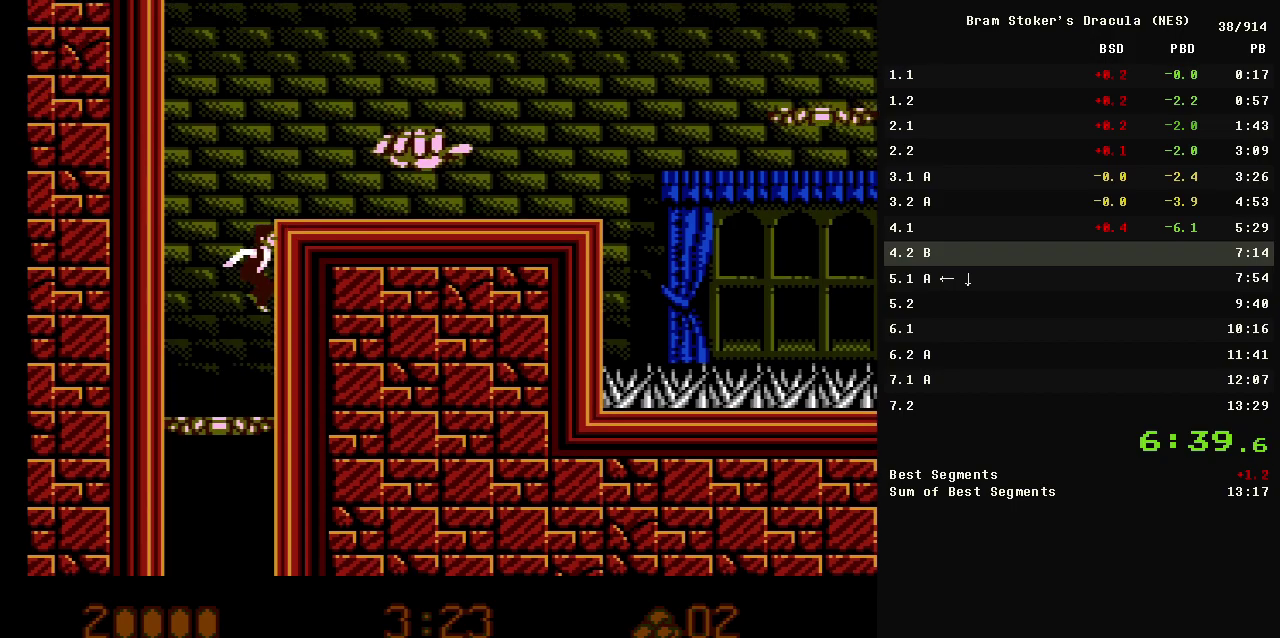
{"buttons": ["DPAD_RIGHT"], "events": [[217, "A", "up"], [217, "B", "down"], [317, "B", "up"]]}
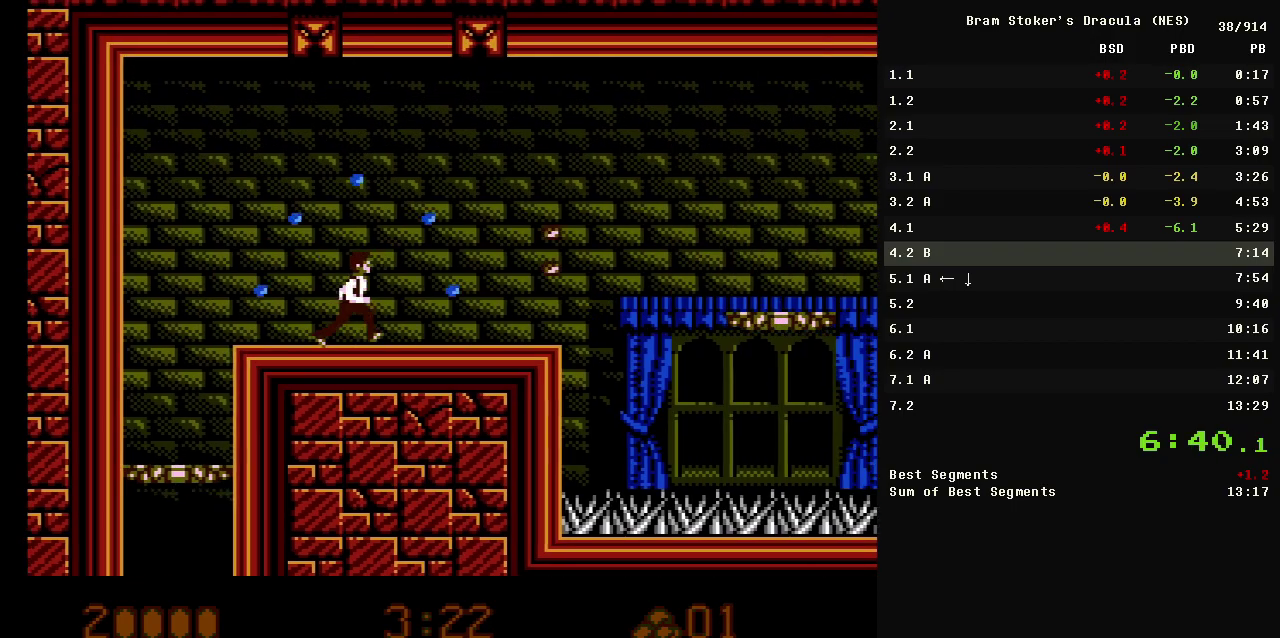
{"buttons": ["A", "DPAD_RIGHT"], "events": [[433, "A", "down"]]}
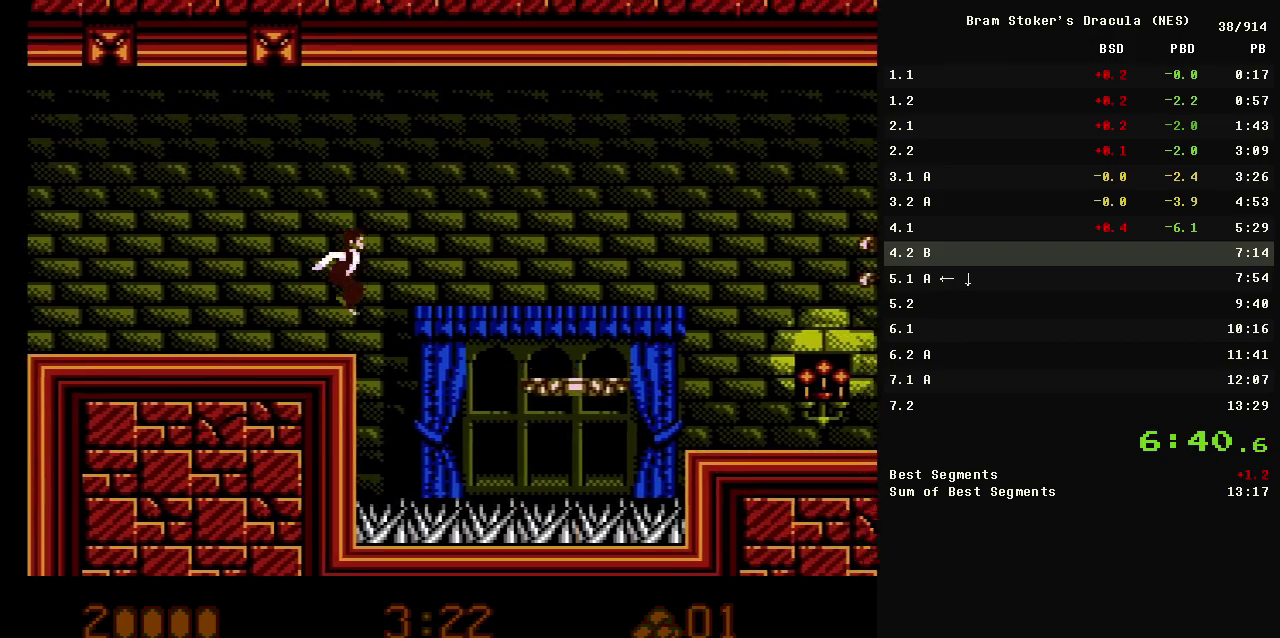
{"buttons": ["DPAD_RIGHT"], "events": [[17, "A", "up"]]}
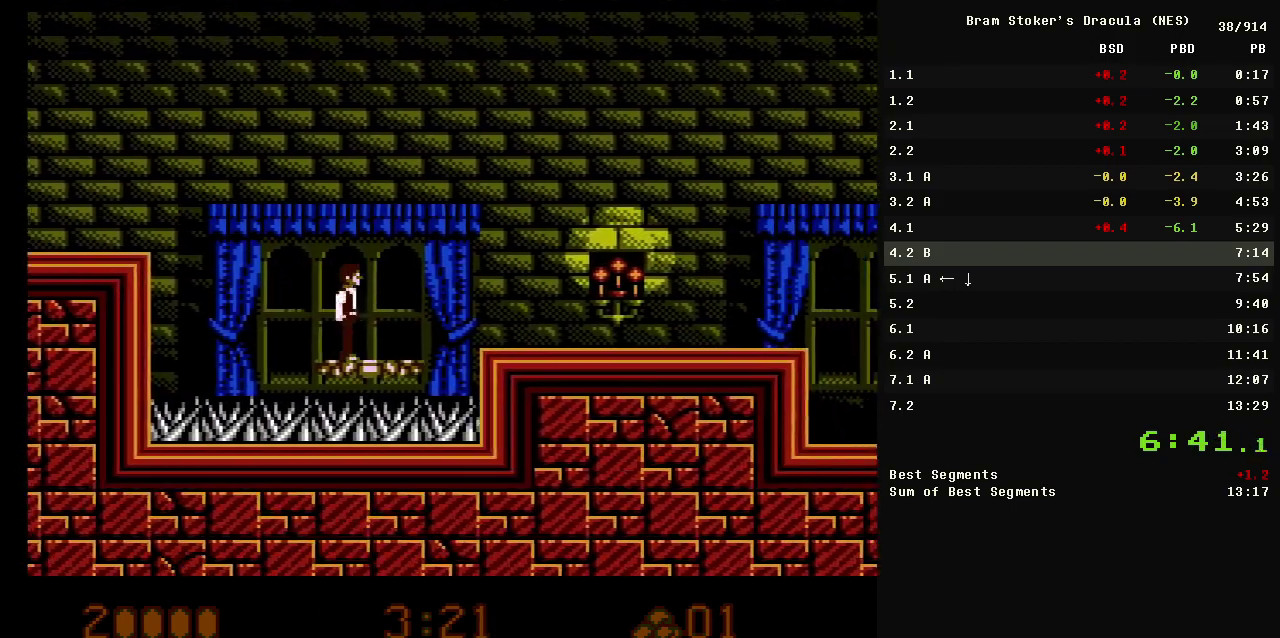
{"buttons": ["A", "DPAD_RIGHT"], "events": [[183, "A", "down"]]}
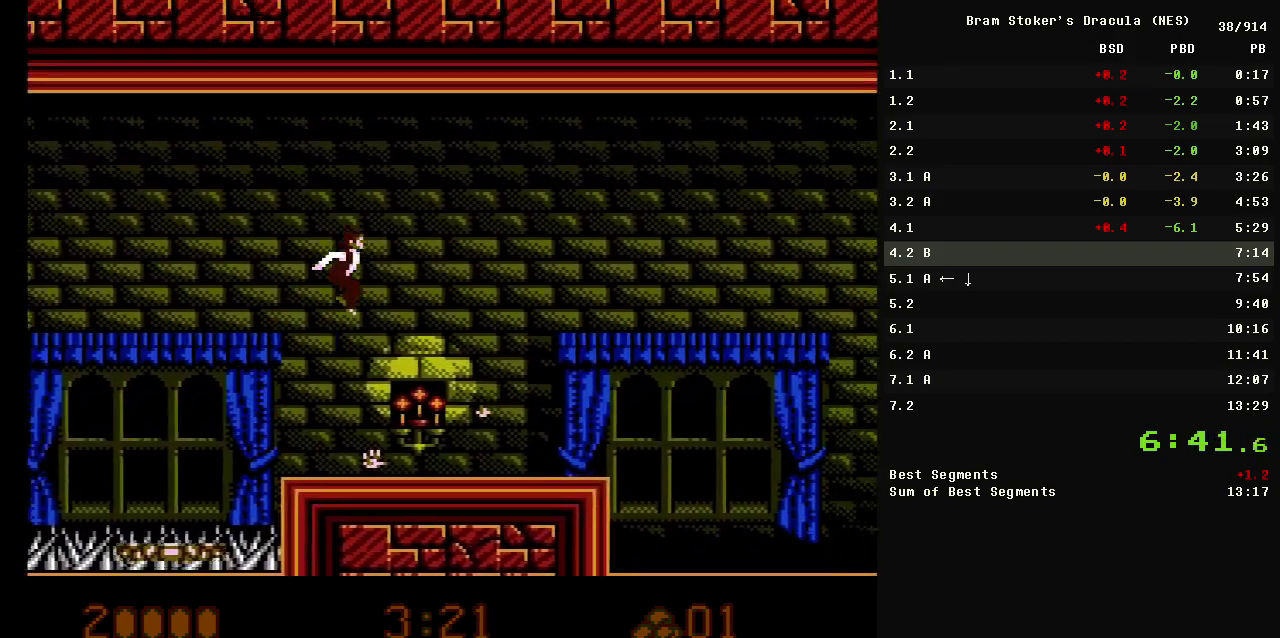
{"buttons": ["DPAD_RIGHT"], "events": [[333, "A", "up"]]}
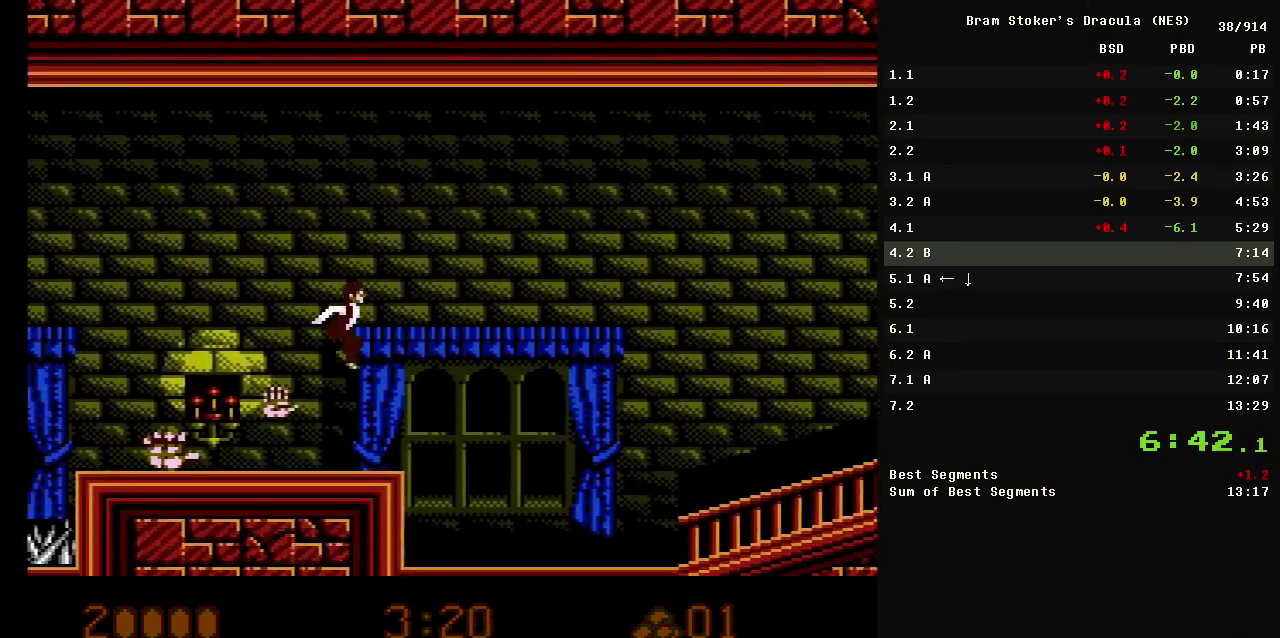
{"buttons": ["DPAD_RIGHT"], "events": []}
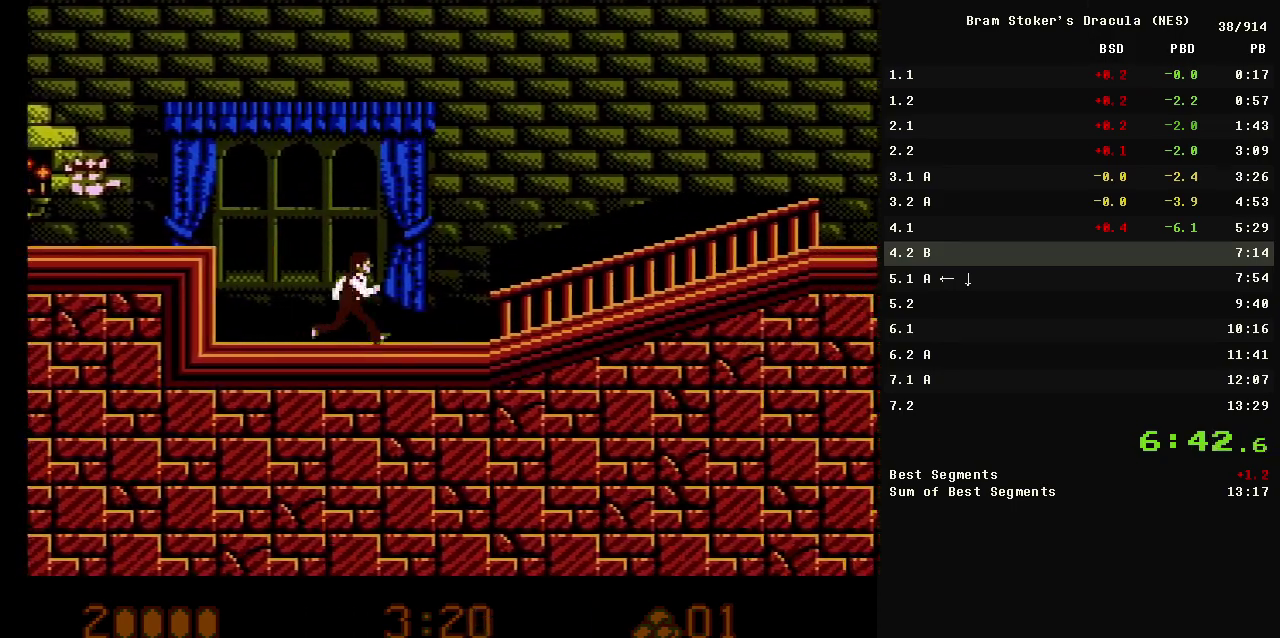
{"buttons": ["DPAD_RIGHT"], "events": [[283, "B", "down"], [383, "B", "up"]]}
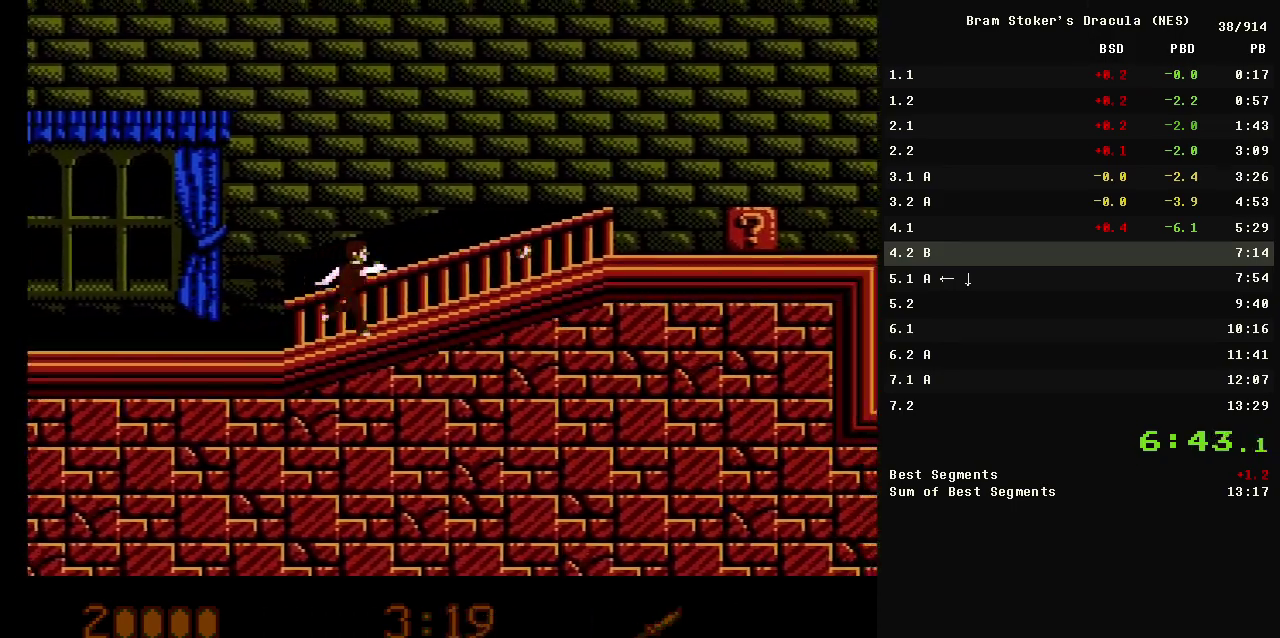
{"buttons": ["DPAD_RIGHT"], "events": []}
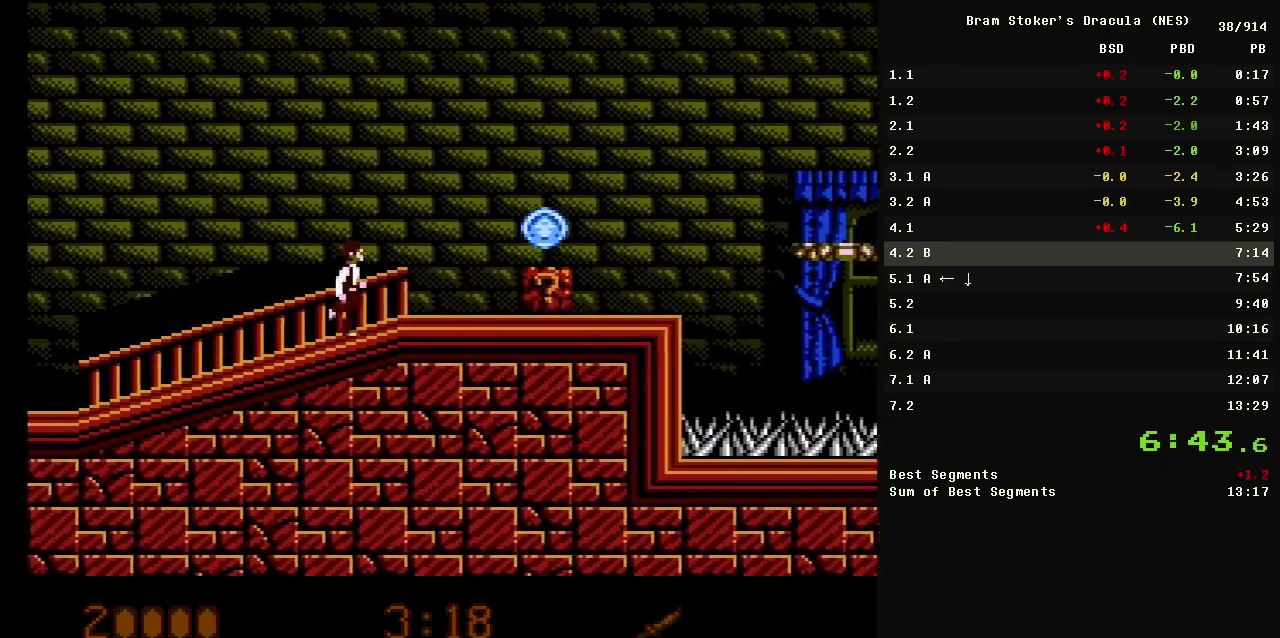
{"buttons": ["DPAD_RIGHT"], "events": []}
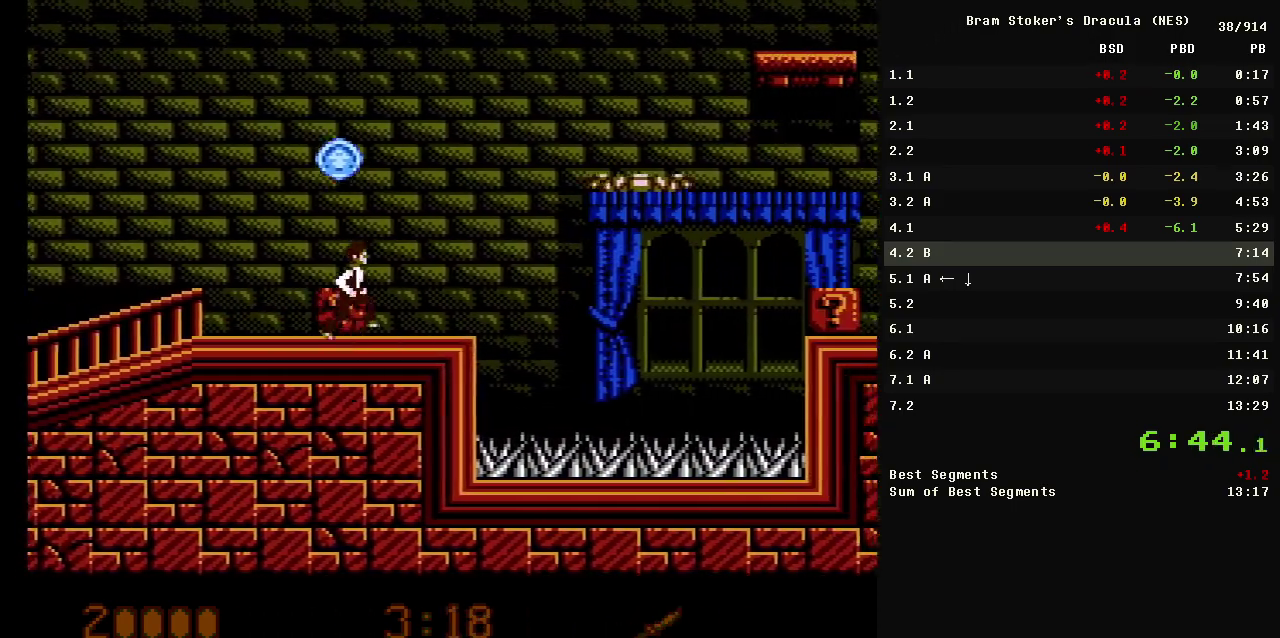
{"buttons": ["A", "DPAD_RIGHT"], "events": [[200, "A", "down"]]}
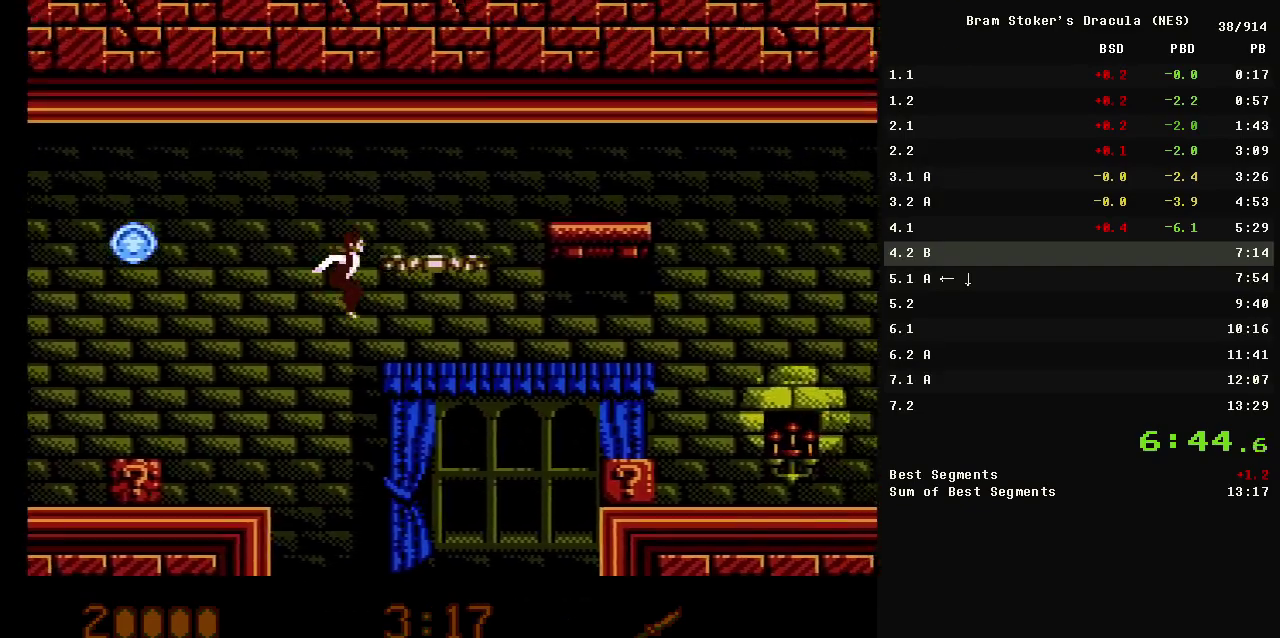
{"buttons": ["DPAD_RIGHT"], "events": [[400, "A", "up"]]}